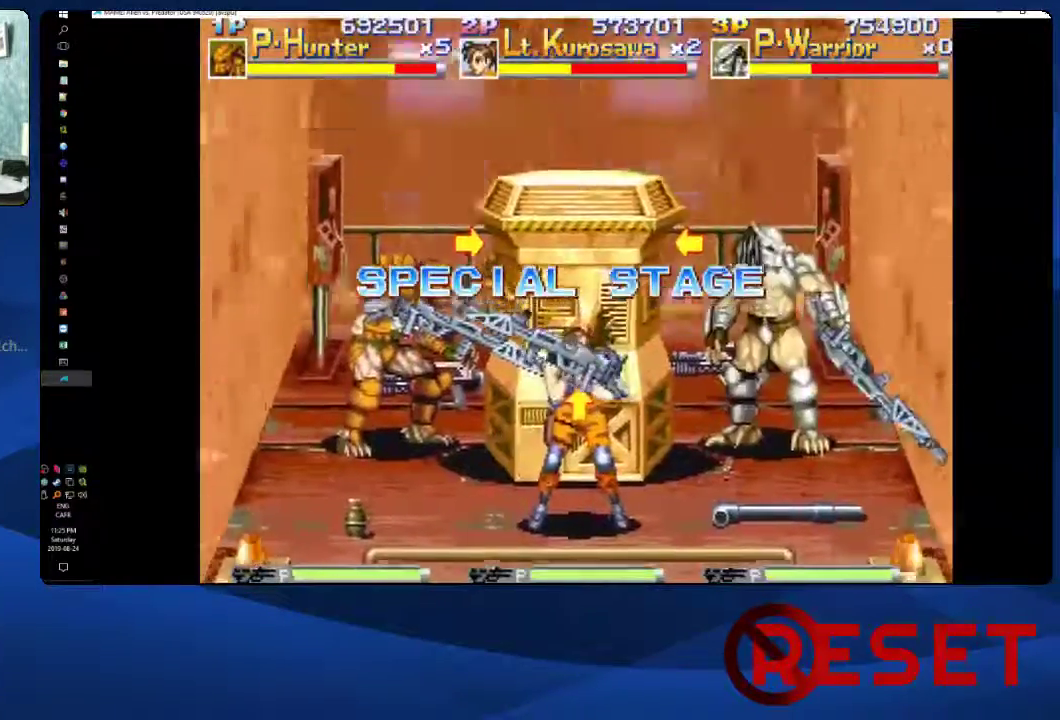
Gameplay with a controller (Xbox layout); each line is a JSON object with the inputs held at the frame after it. "events" lists button and stick changes between this image and that frame as [ms after this image, input, new state], when the widget could be followed in between. Not read: L3 R3 left_stick.
{"buttons": ["DPAD_RIGHT"], "right_stick": "center", "events": [[450, "DPAD_RIGHT", "down"]]}
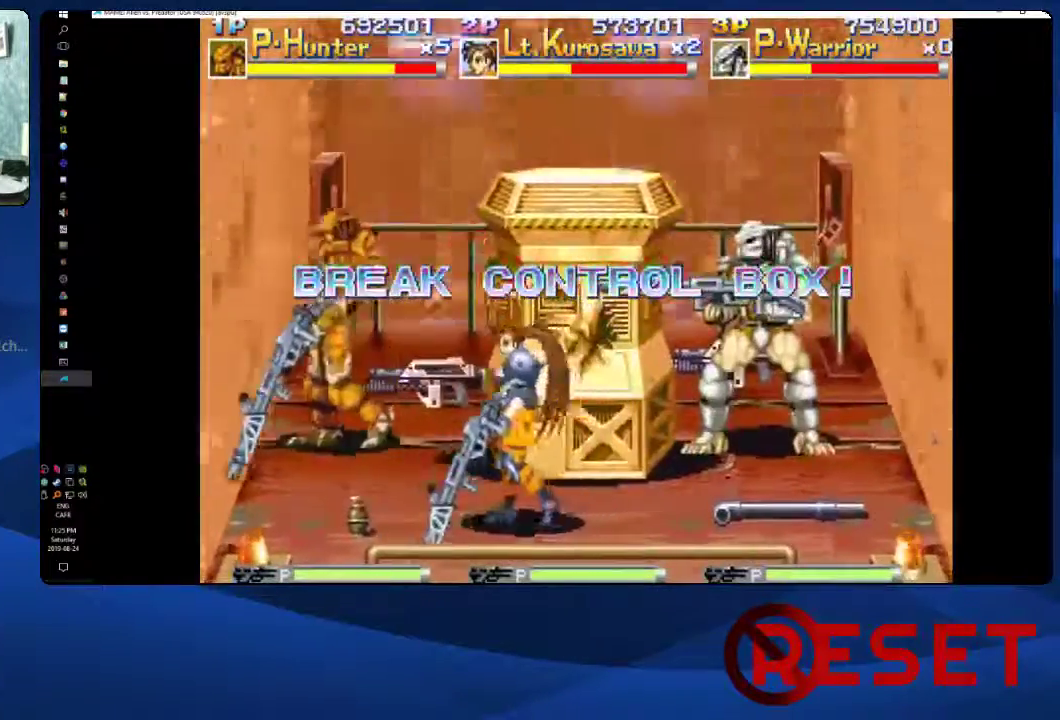
{"buttons": [], "right_stick": "center", "events": [[450, "DPAD_RIGHT", "up"]]}
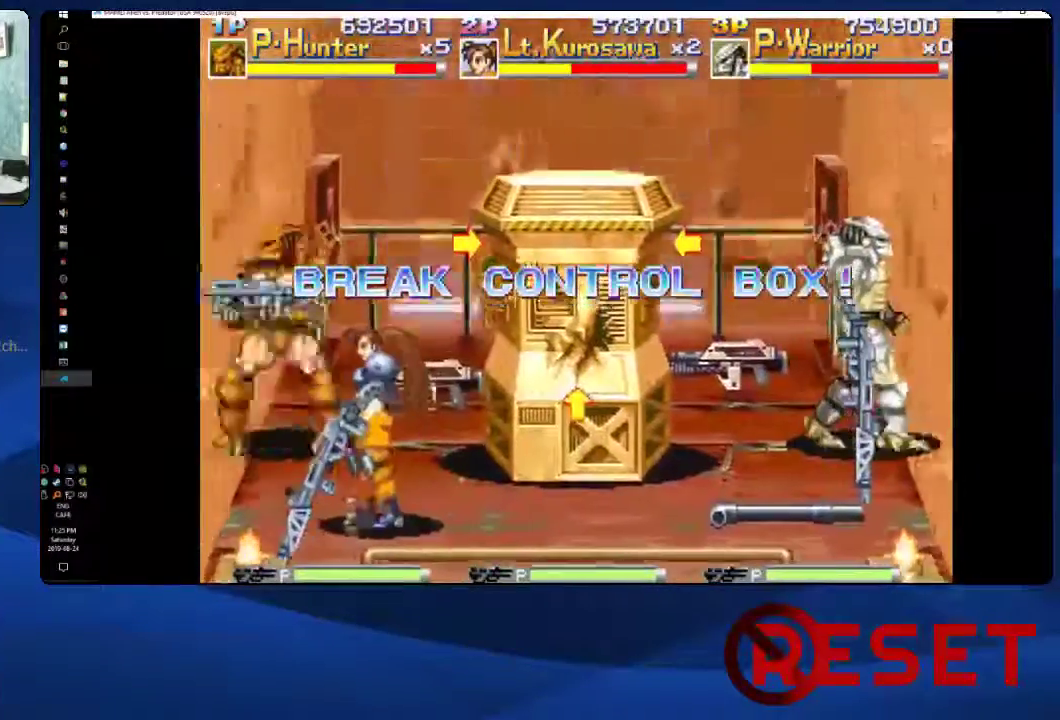
{"buttons": [], "right_stick": "center", "events": [[50, "DPAD_LEFT", "down"], [100, "DPAD_LEFT", "up"]]}
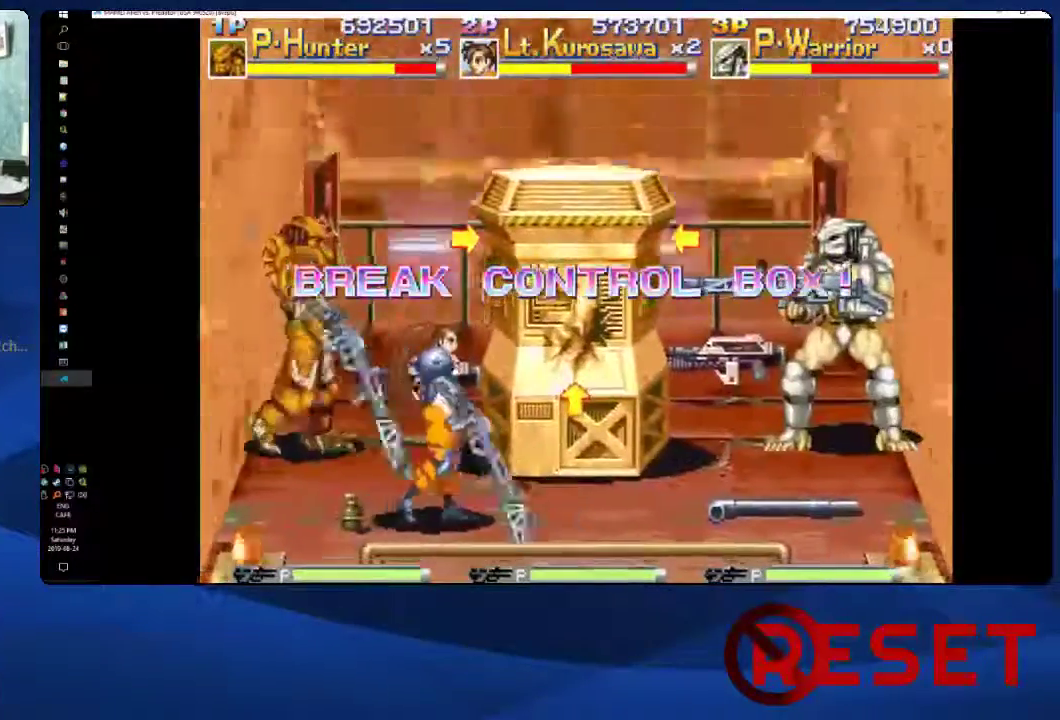
{"buttons": [], "right_stick": "center", "events": [[217, "DPAD_DOWN", "down"], [300, "DPAD_DOWN", "up"]]}
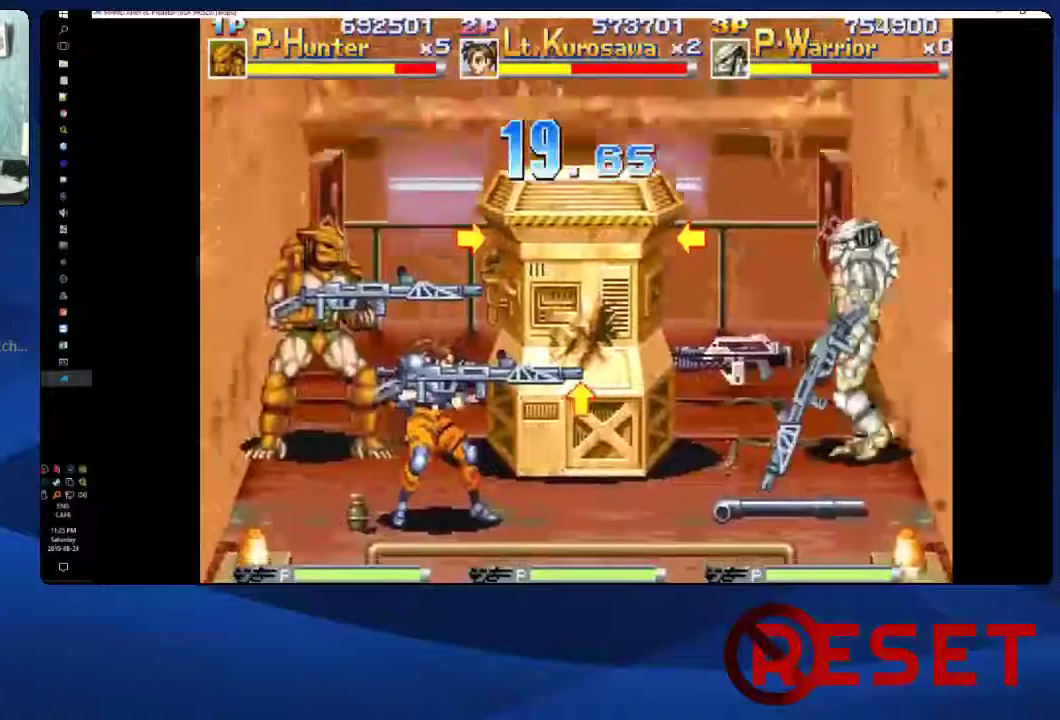
{"buttons": [], "right_stick": "center", "events": []}
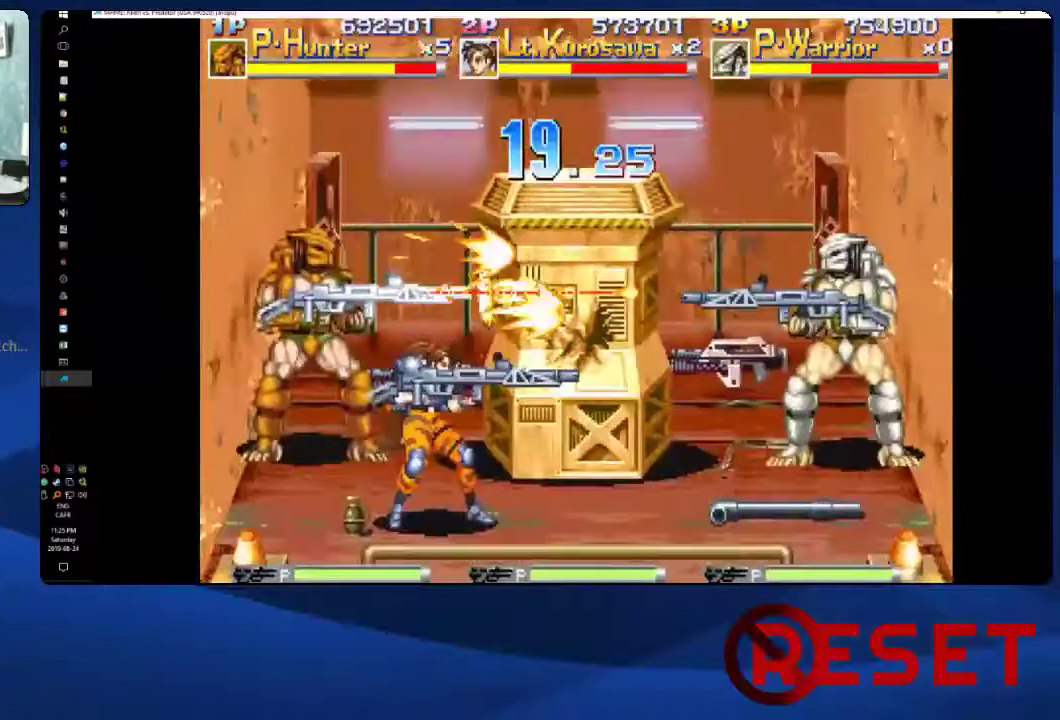
{"buttons": [], "right_stick": "center", "events": []}
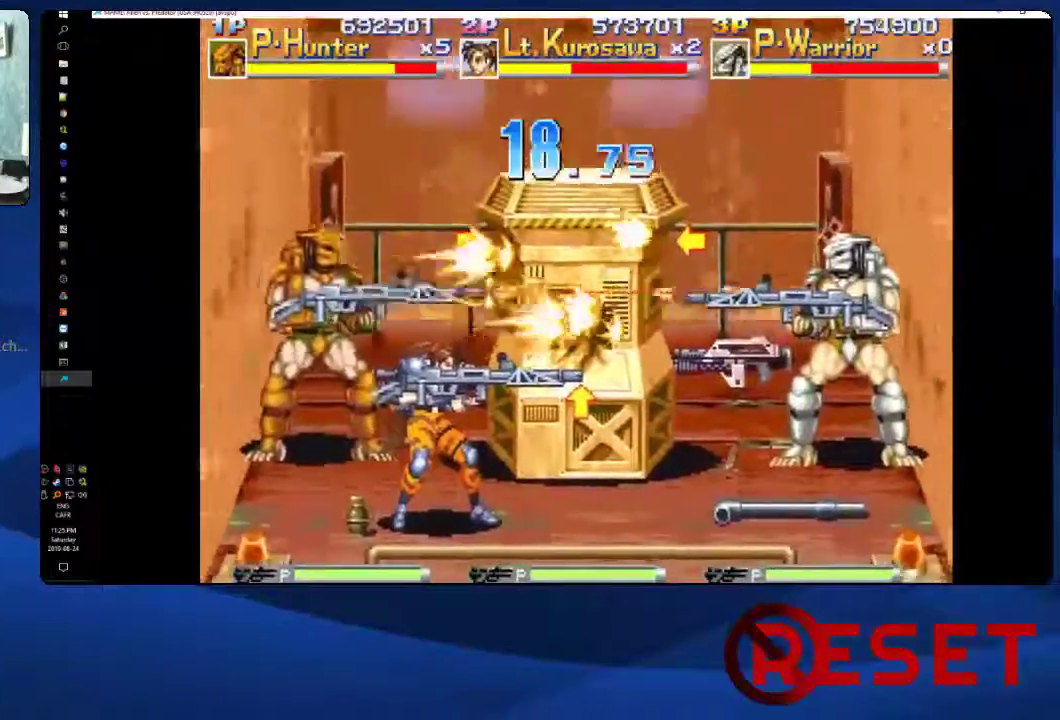
{"buttons": [], "right_stick": "center", "events": []}
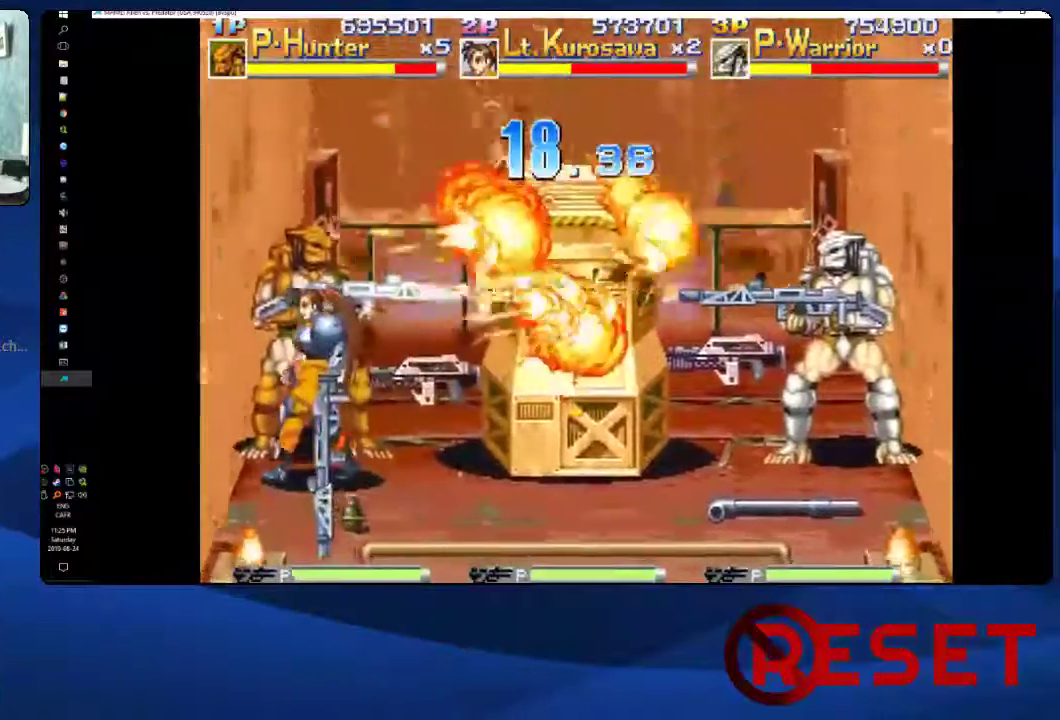
{"buttons": [], "right_stick": "center", "events": []}
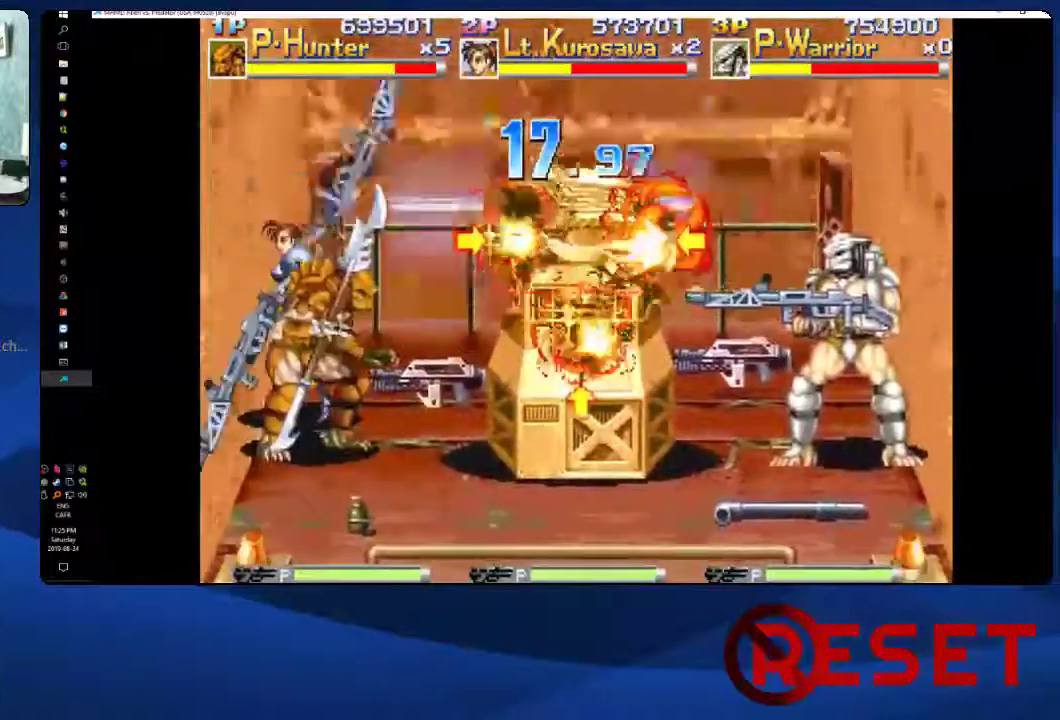
{"buttons": ["X"], "right_stick": "center", "events": [[367, "X", "down"]]}
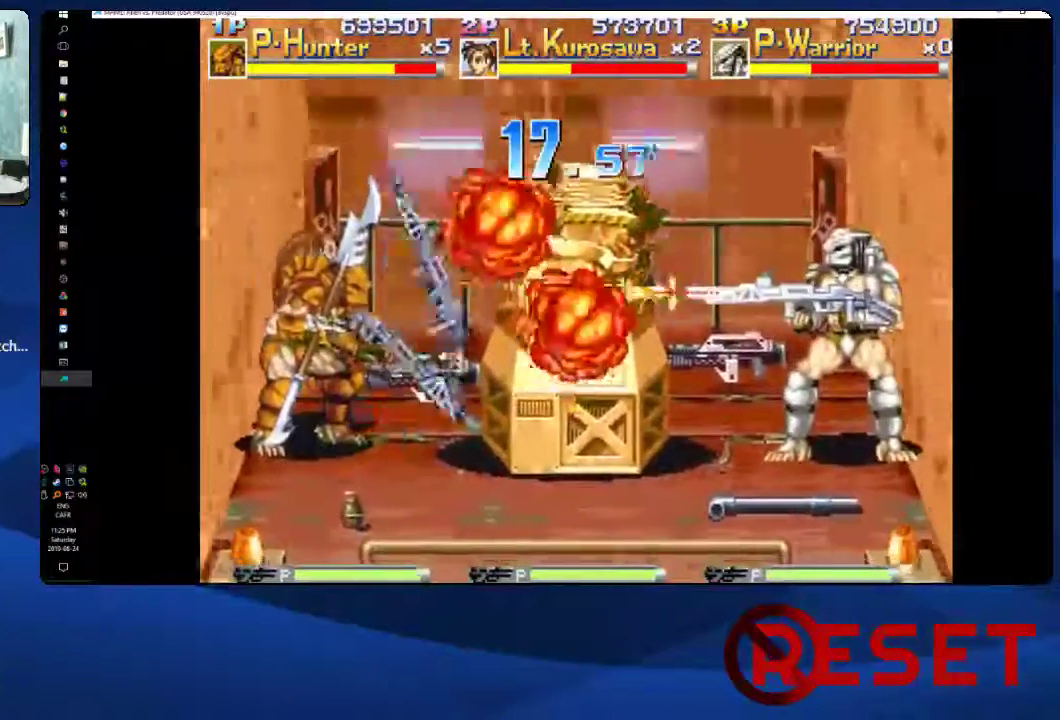
{"buttons": ["X"], "right_stick": "center", "events": []}
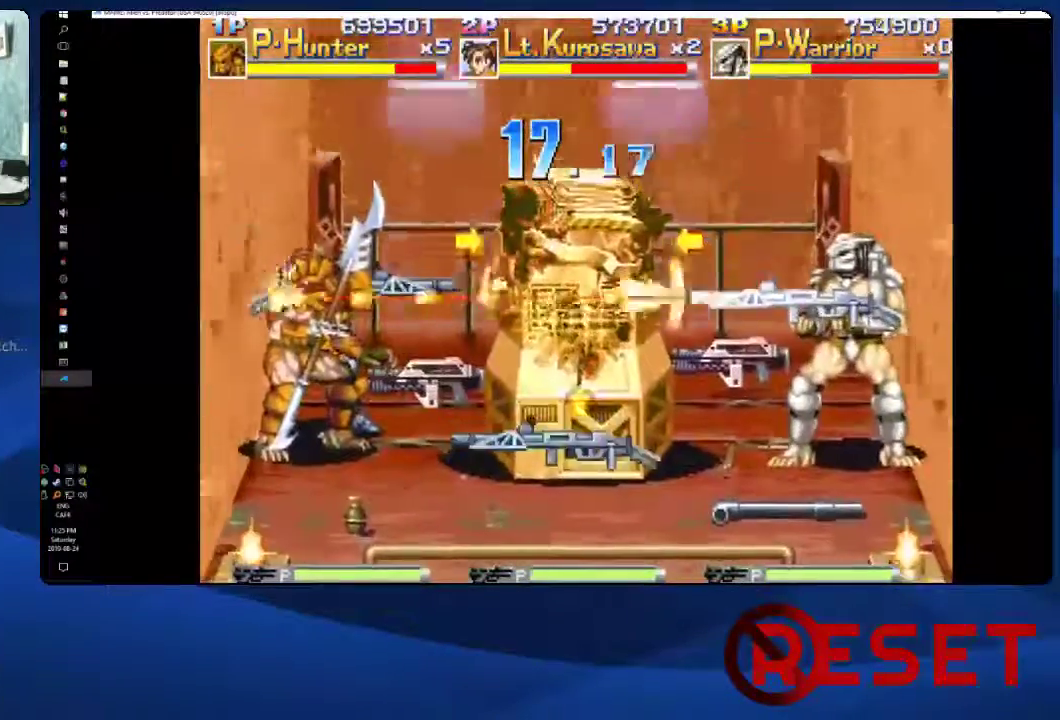
{"buttons": ["X"], "right_stick": "center", "events": [[183, "X", "up"], [350, "DPAD_UP", "down"], [467, "DPAD_UP", "up"], [500, "X", "down"]]}
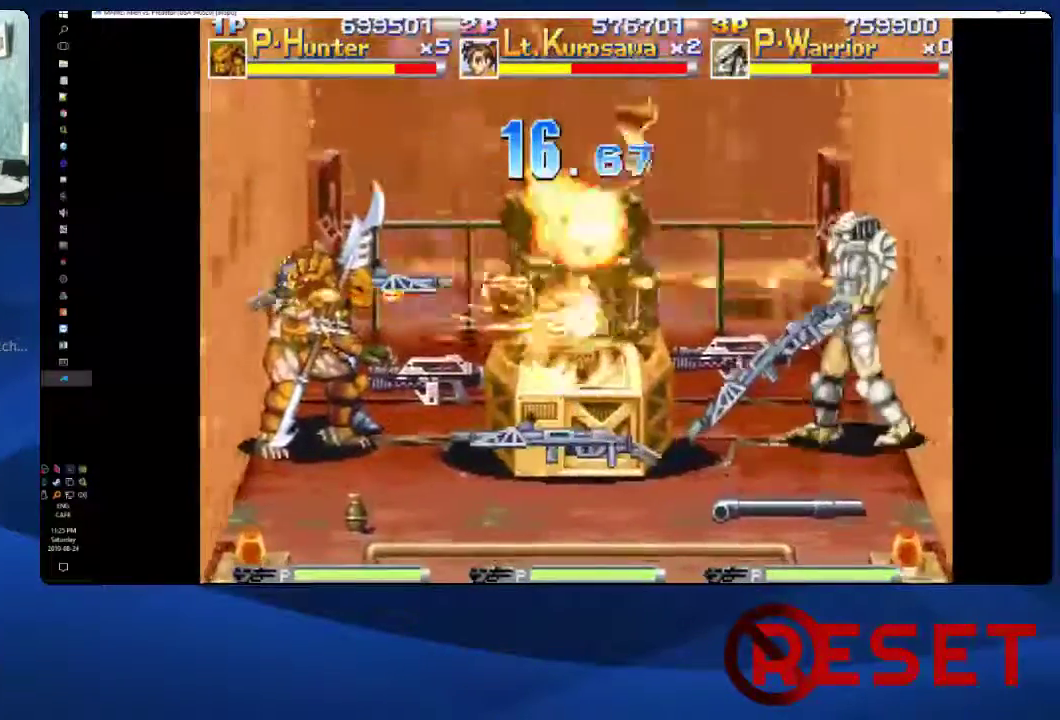
{"buttons": [], "right_stick": "center", "events": [[367, "X", "up"]]}